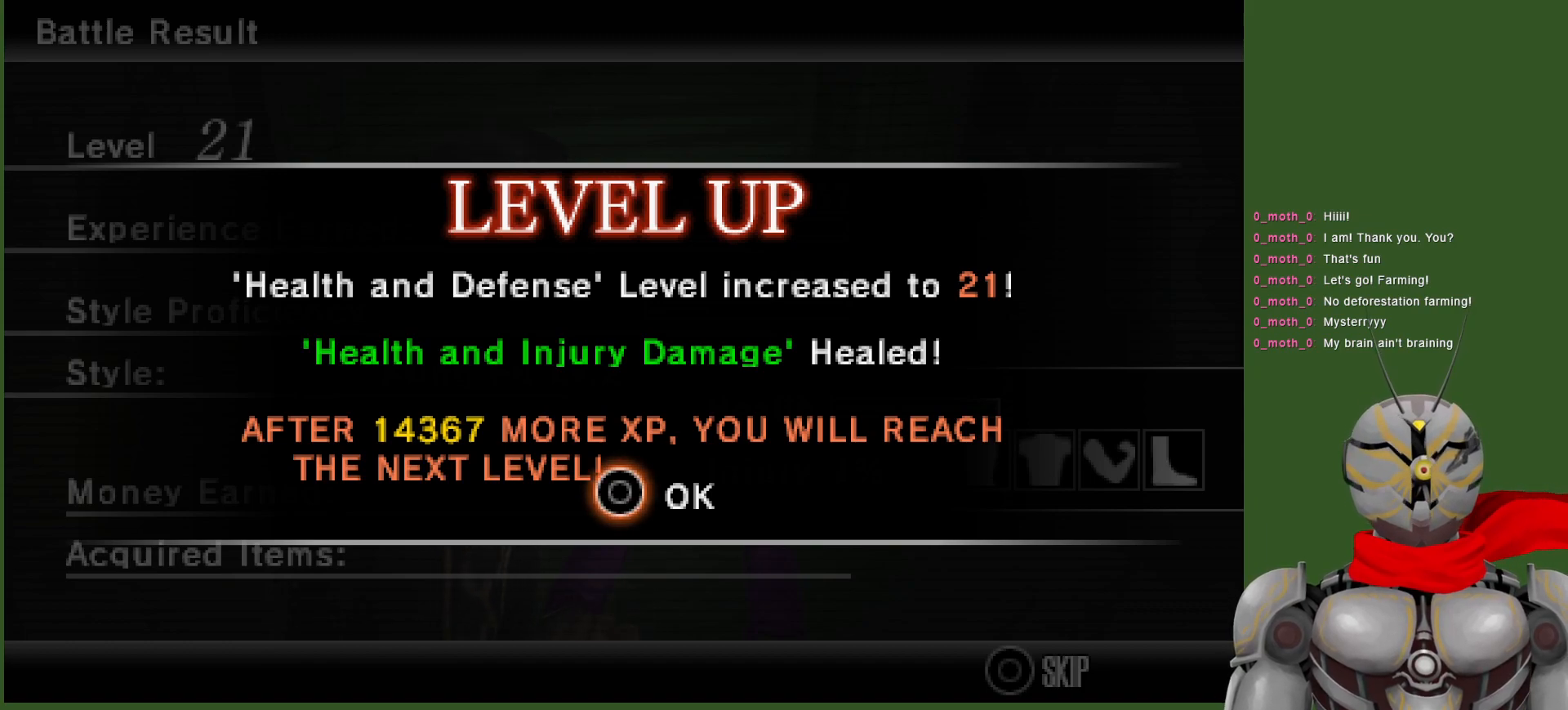
Gameplay with a controller (PlayStation layout); each line is a JSON object with the inputs held at the frame after it. "events" lists button and stick changes between this image and that frame as [ms after this image, input, new state], when the widget could be followed in between.
{"buttons": [], "left_stick": "center", "right_stick": "center", "events": [[383, "left_stick", "right"], [467, "left_stick", "center"]]}
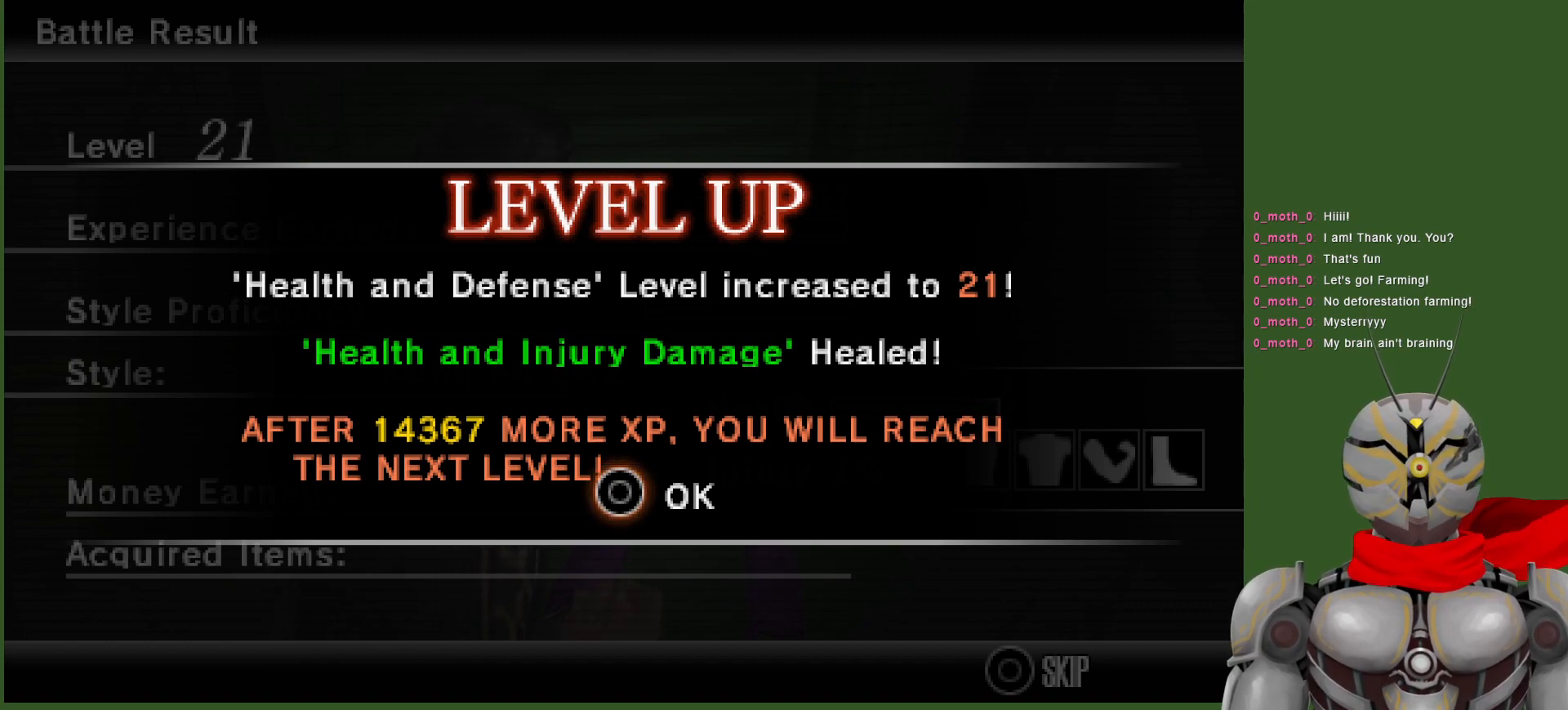
{"buttons": [], "left_stick": "center", "right_stick": "center", "events": []}
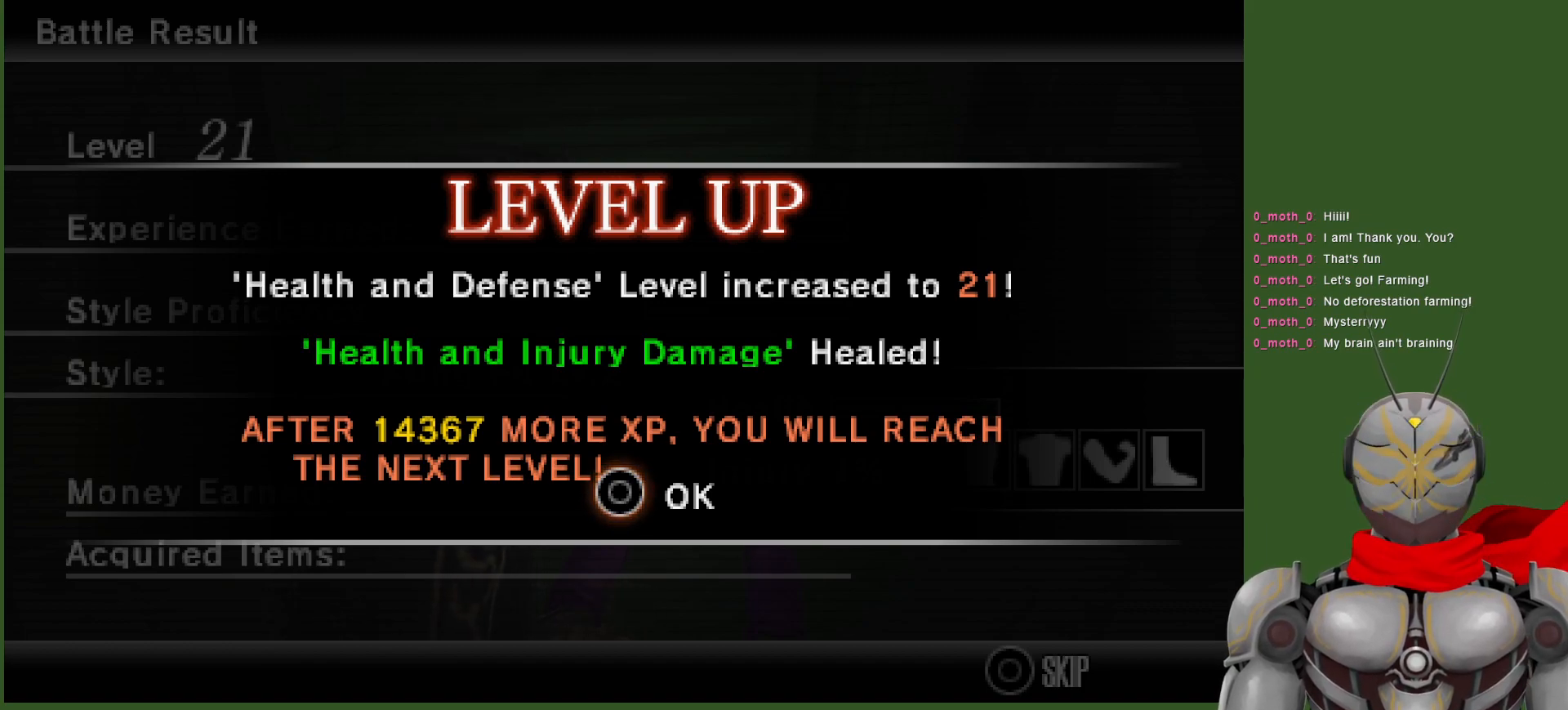
{"buttons": [], "left_stick": "center", "right_stick": "center", "events": []}
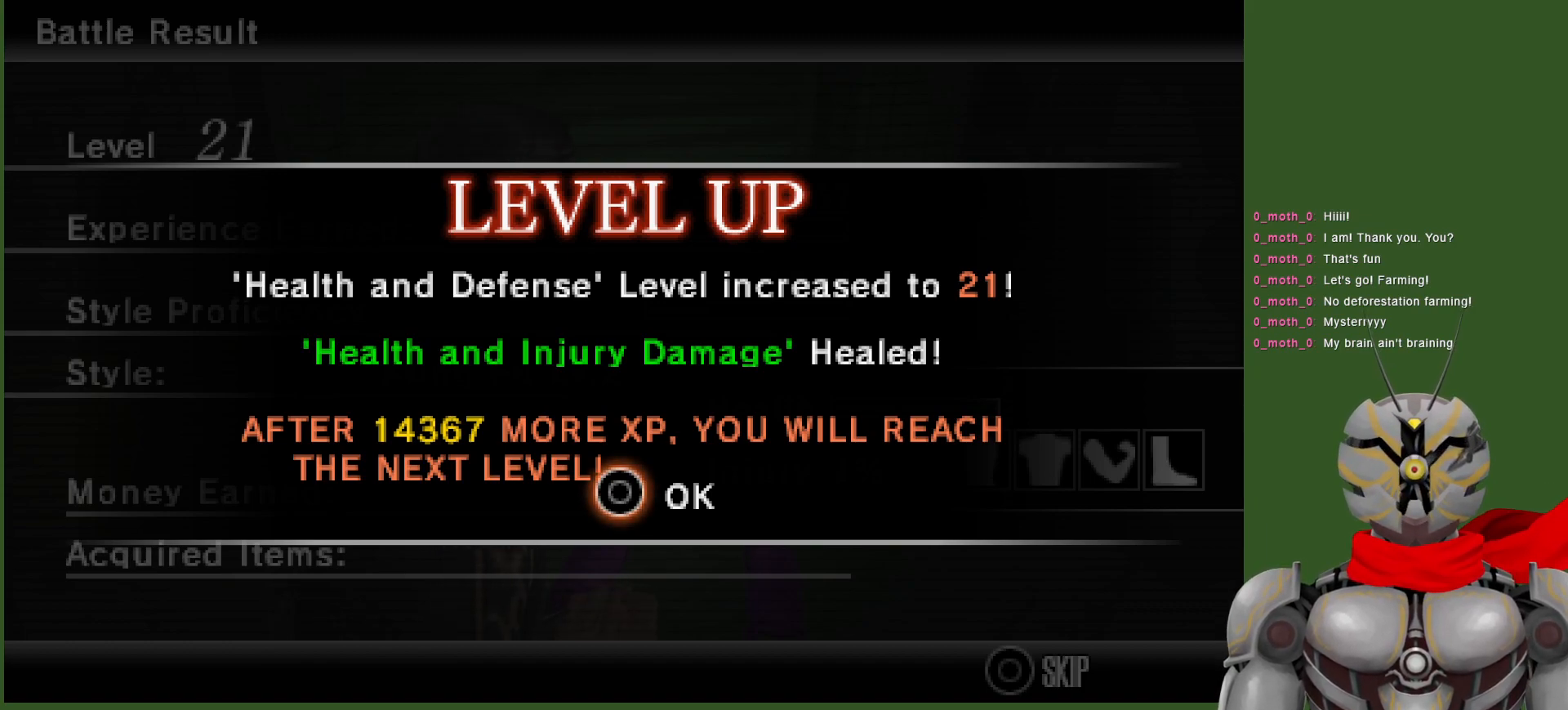
{"buttons": [], "left_stick": "center", "right_stick": "center", "events": []}
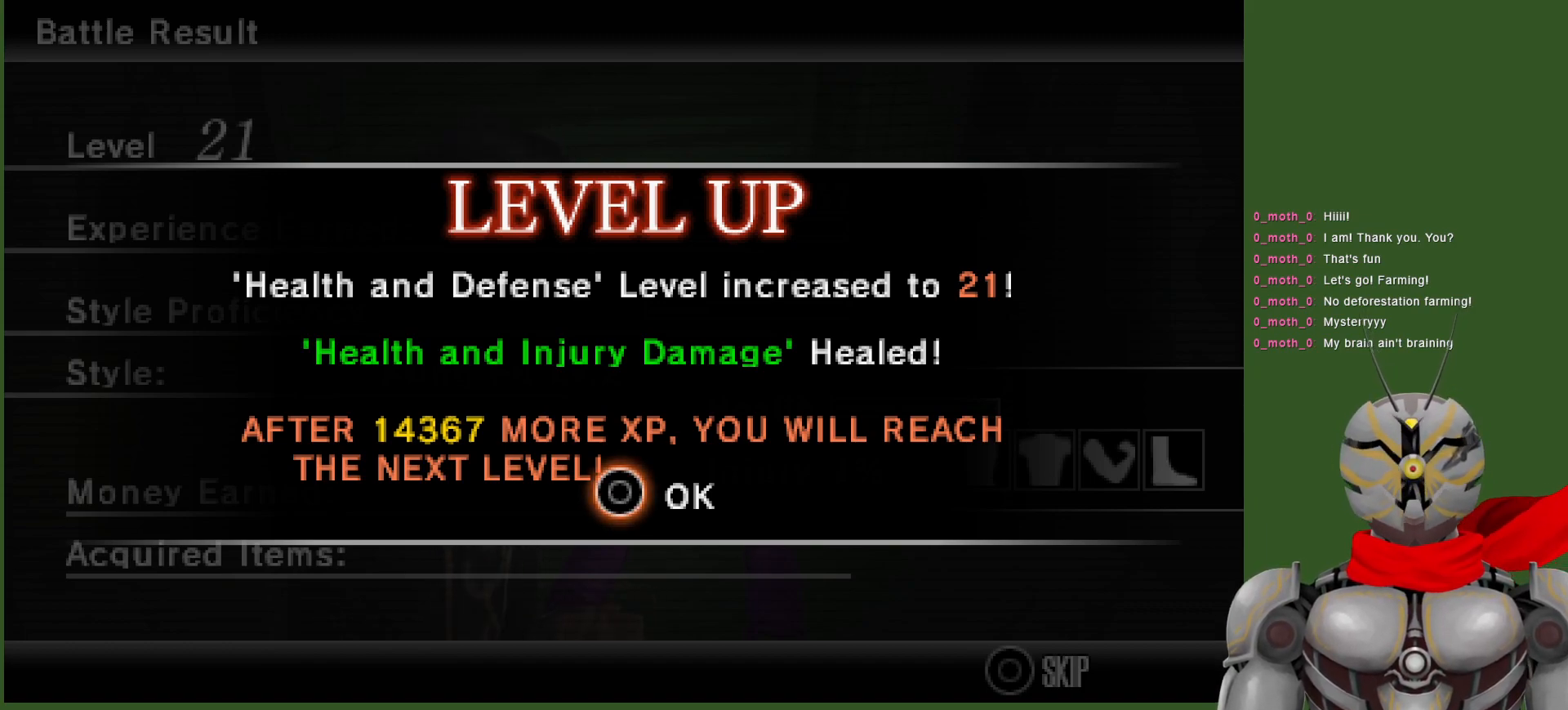
{"buttons": [], "left_stick": "center", "right_stick": "center", "events": [[67, "CIRCLE", "down"], [200, "CIRCLE", "up"]]}
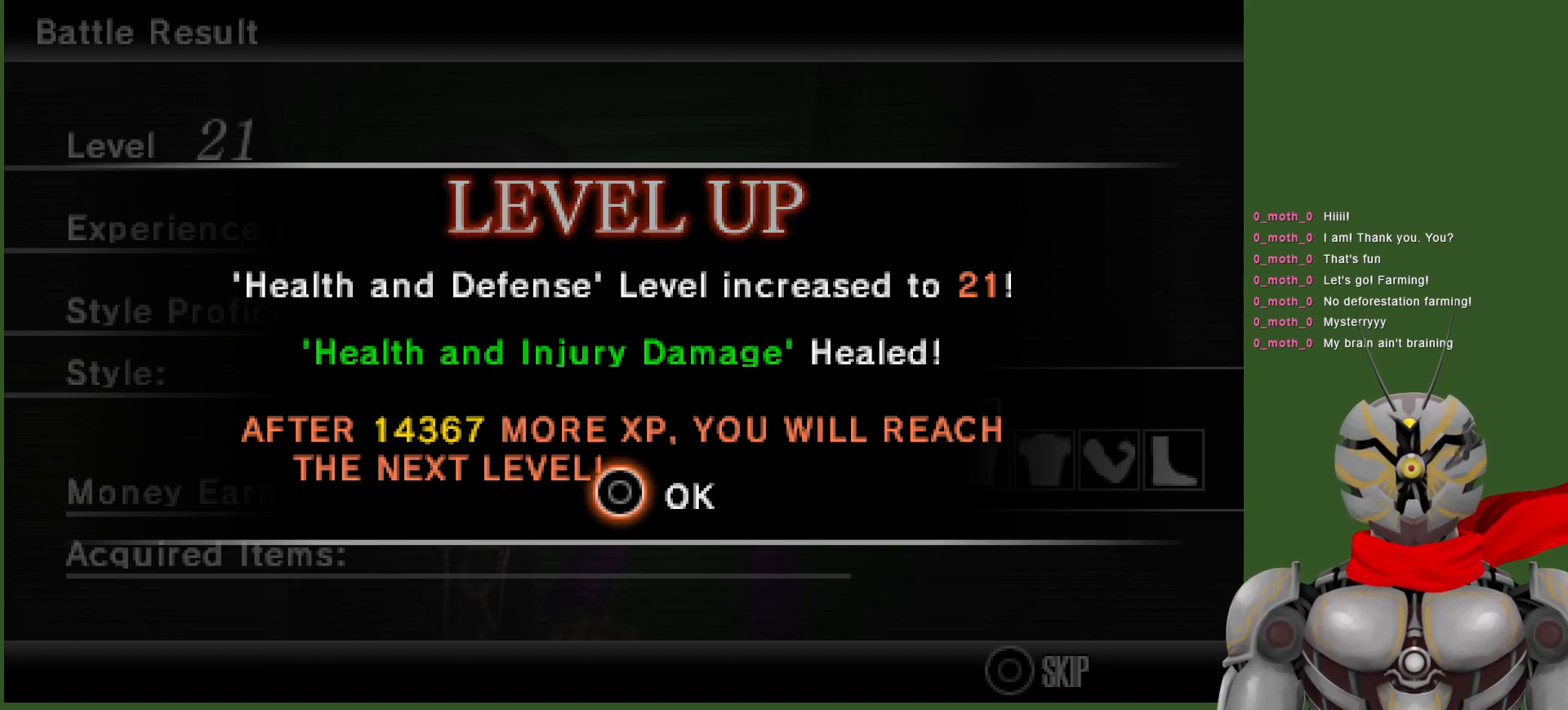
{"buttons": [], "left_stick": "center", "right_stick": "center", "events": []}
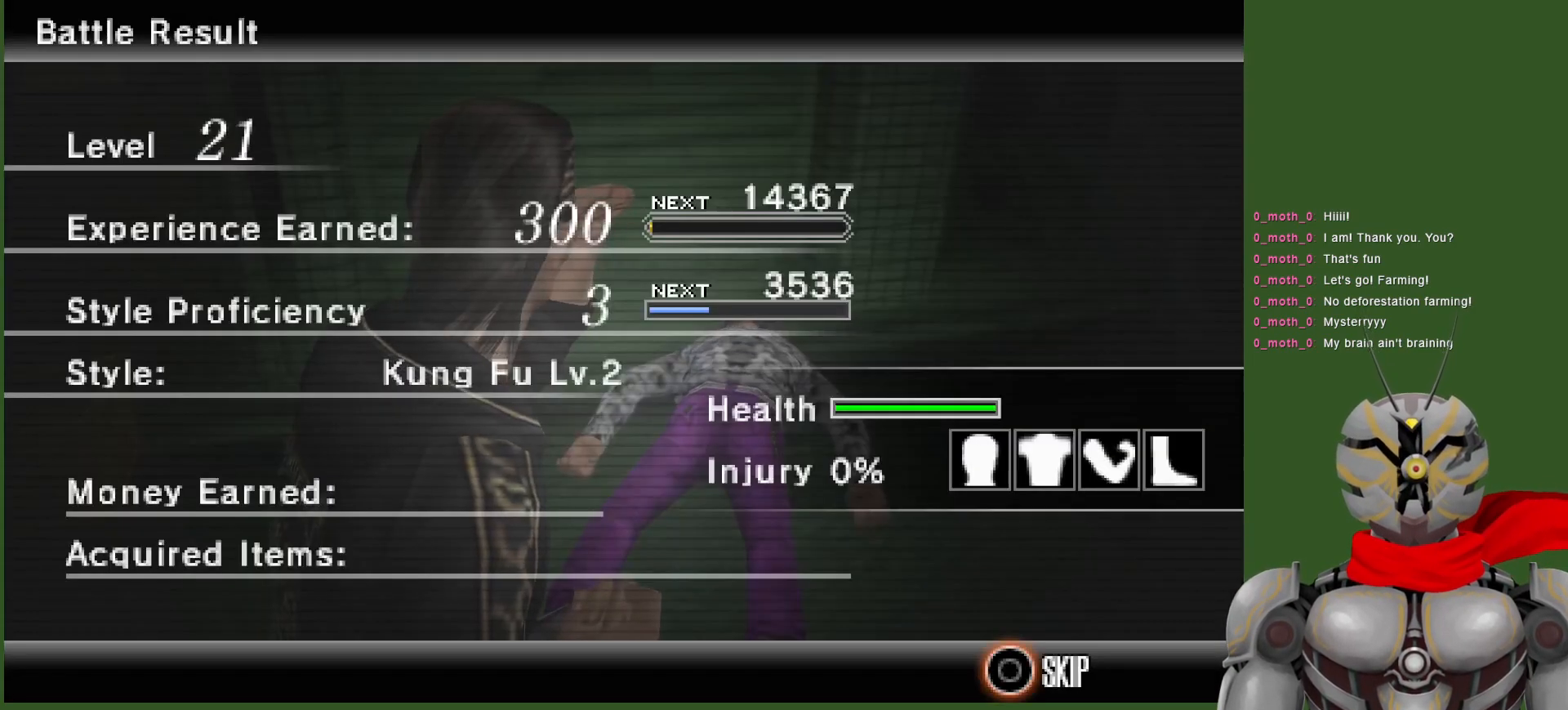
{"buttons": [], "left_stick": "center", "right_stick": "center", "events": []}
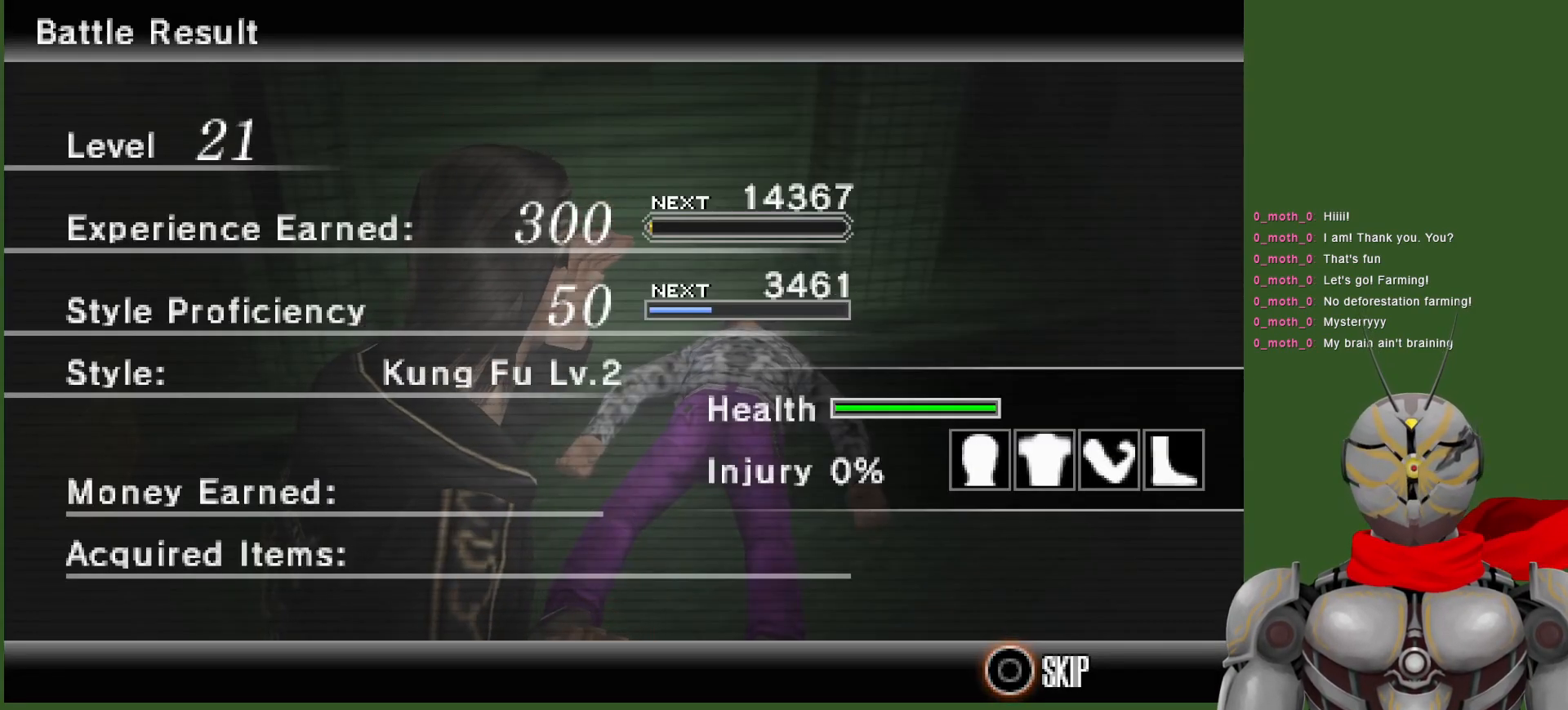
{"buttons": [], "left_stick": "center", "right_stick": "center", "events": []}
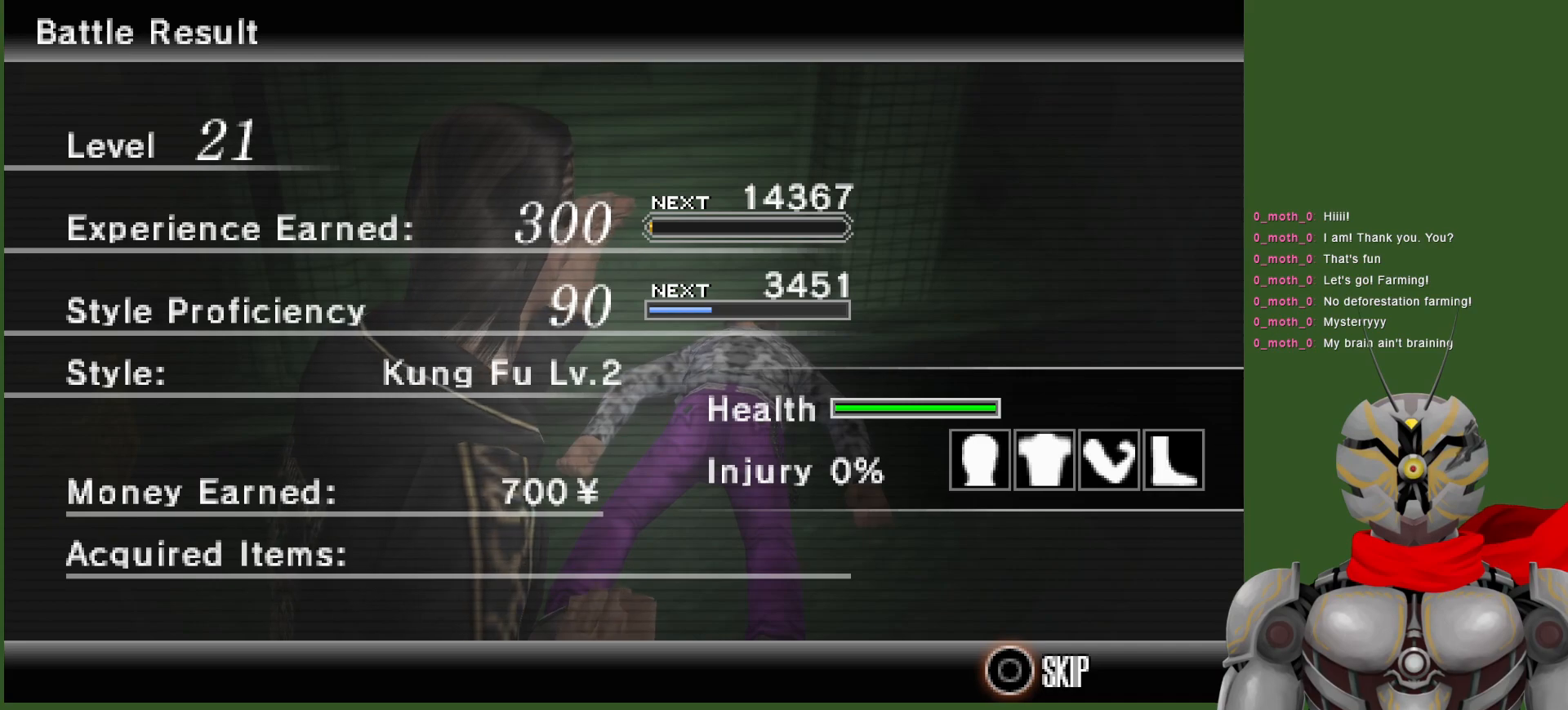
{"buttons": [], "left_stick": "center", "right_stick": "center", "events": []}
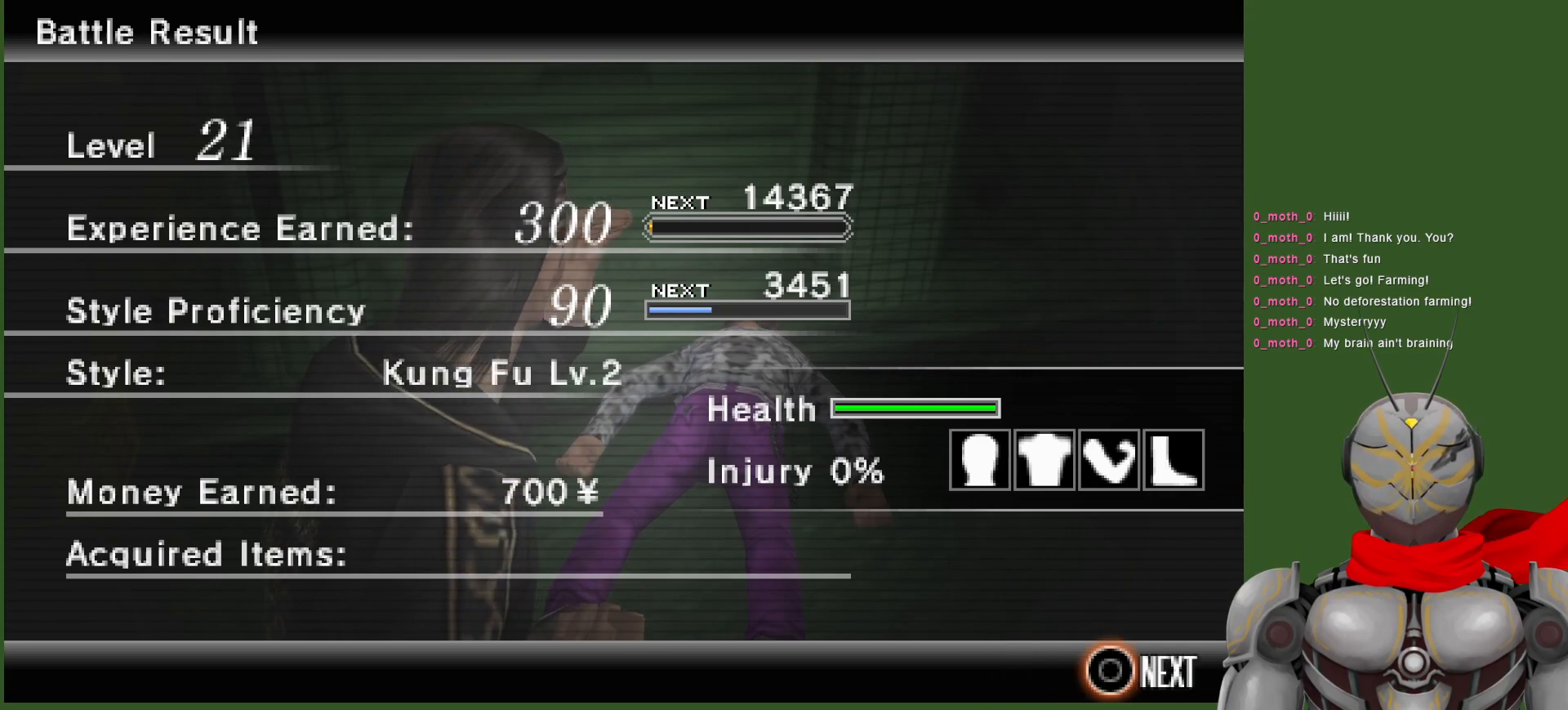
{"buttons": ["CIRCLE"], "left_stick": "center", "right_stick": "center", "events": [[483, "CIRCLE", "down"]]}
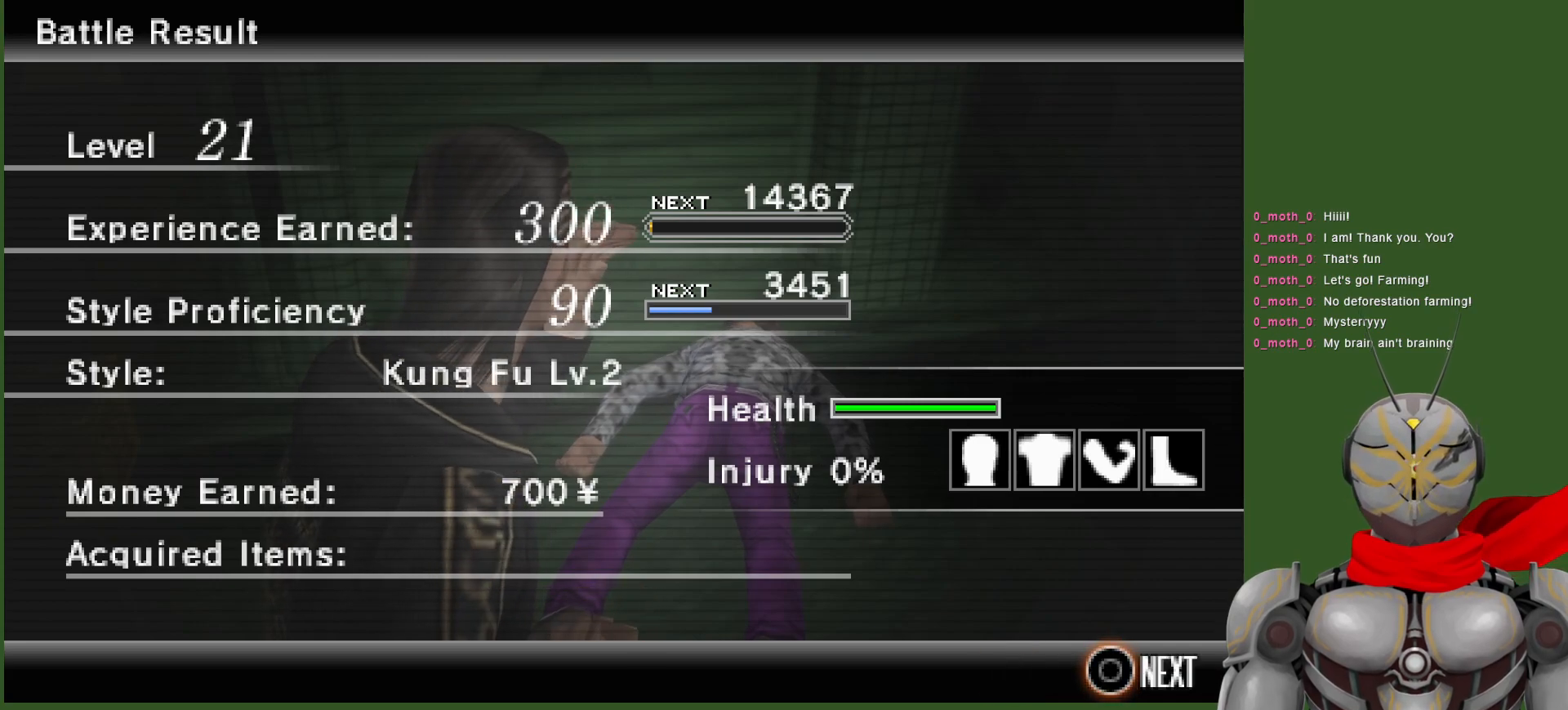
{"buttons": [], "left_stick": "center", "right_stick": "center", "events": [[133, "CIRCLE", "up"]]}
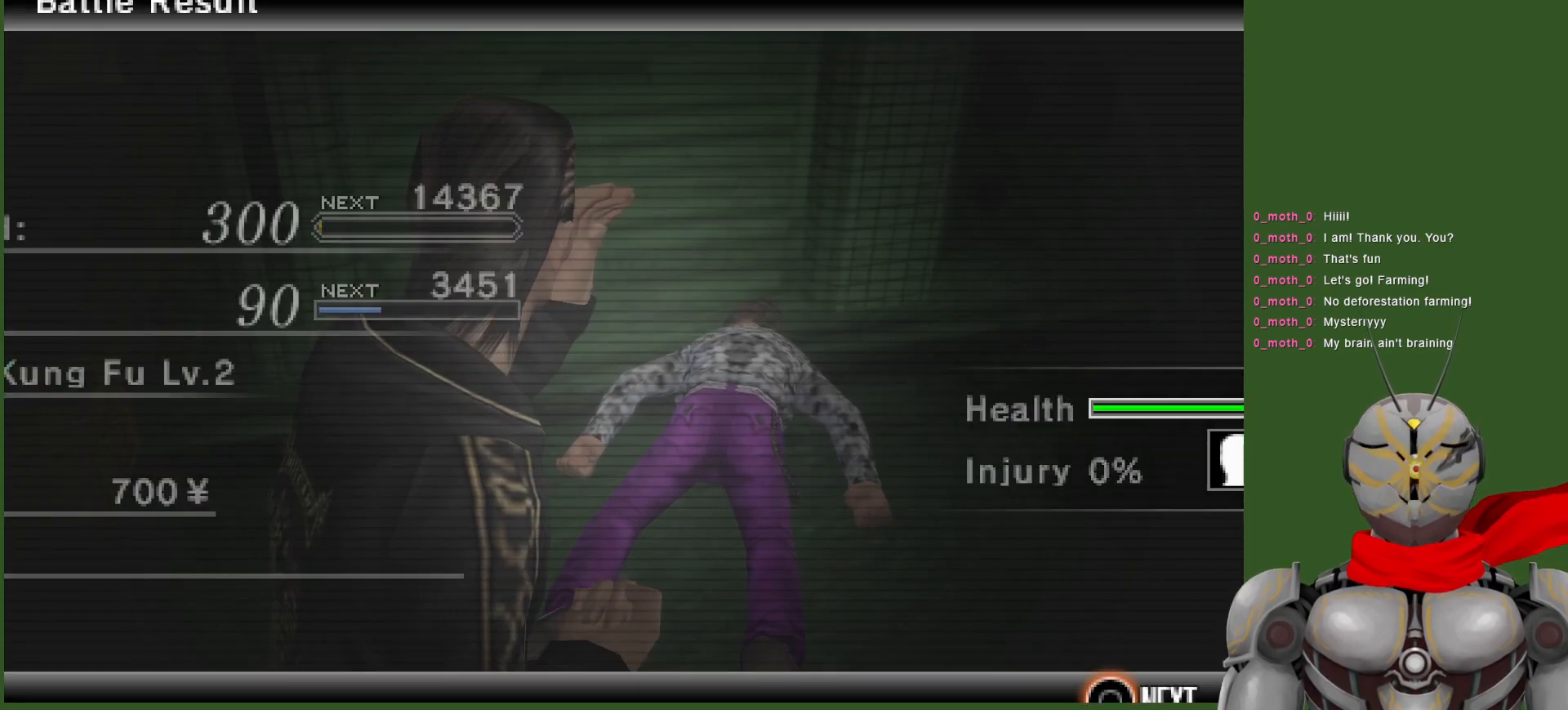
{"buttons": [], "left_stick": "center", "right_stick": "center", "events": []}
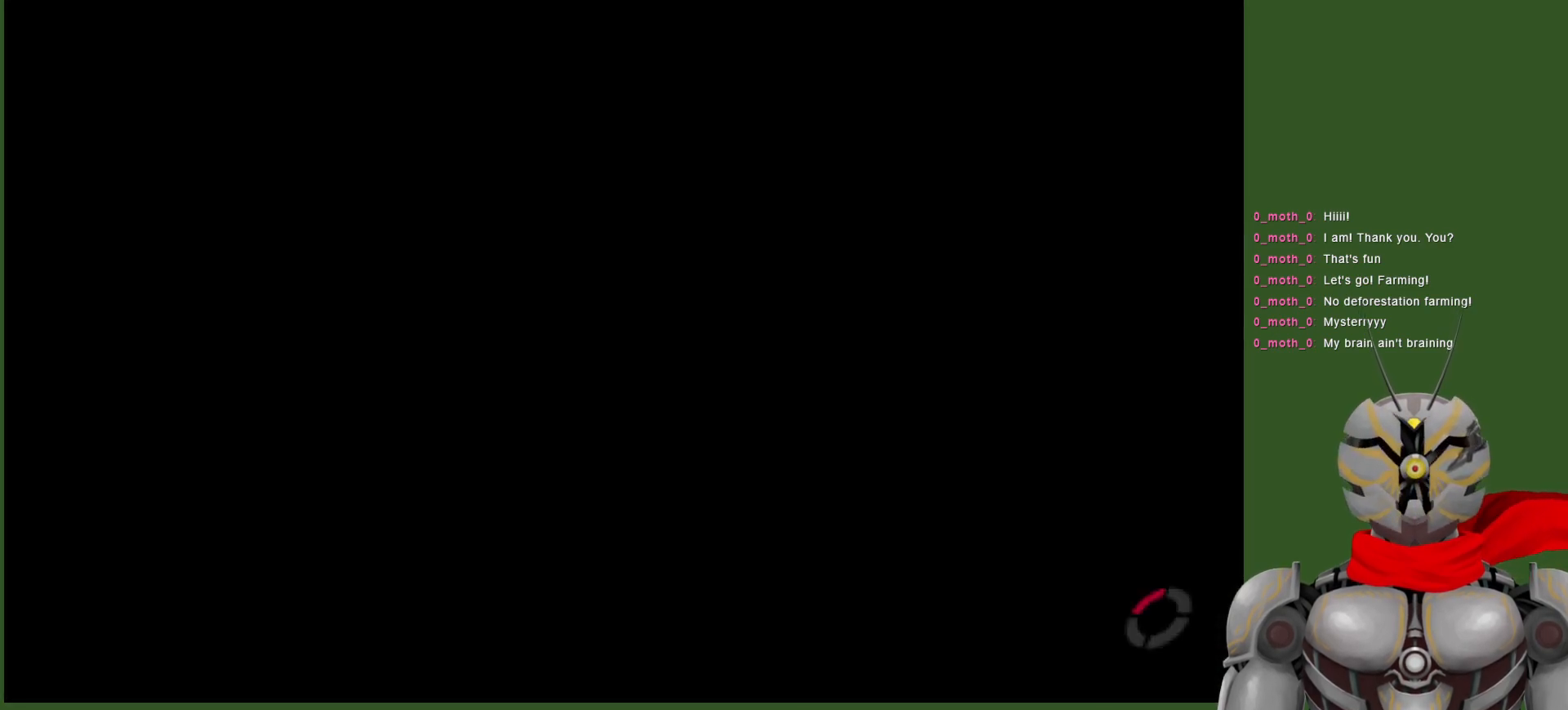
{"buttons": [], "left_stick": "center", "right_stick": "center", "events": []}
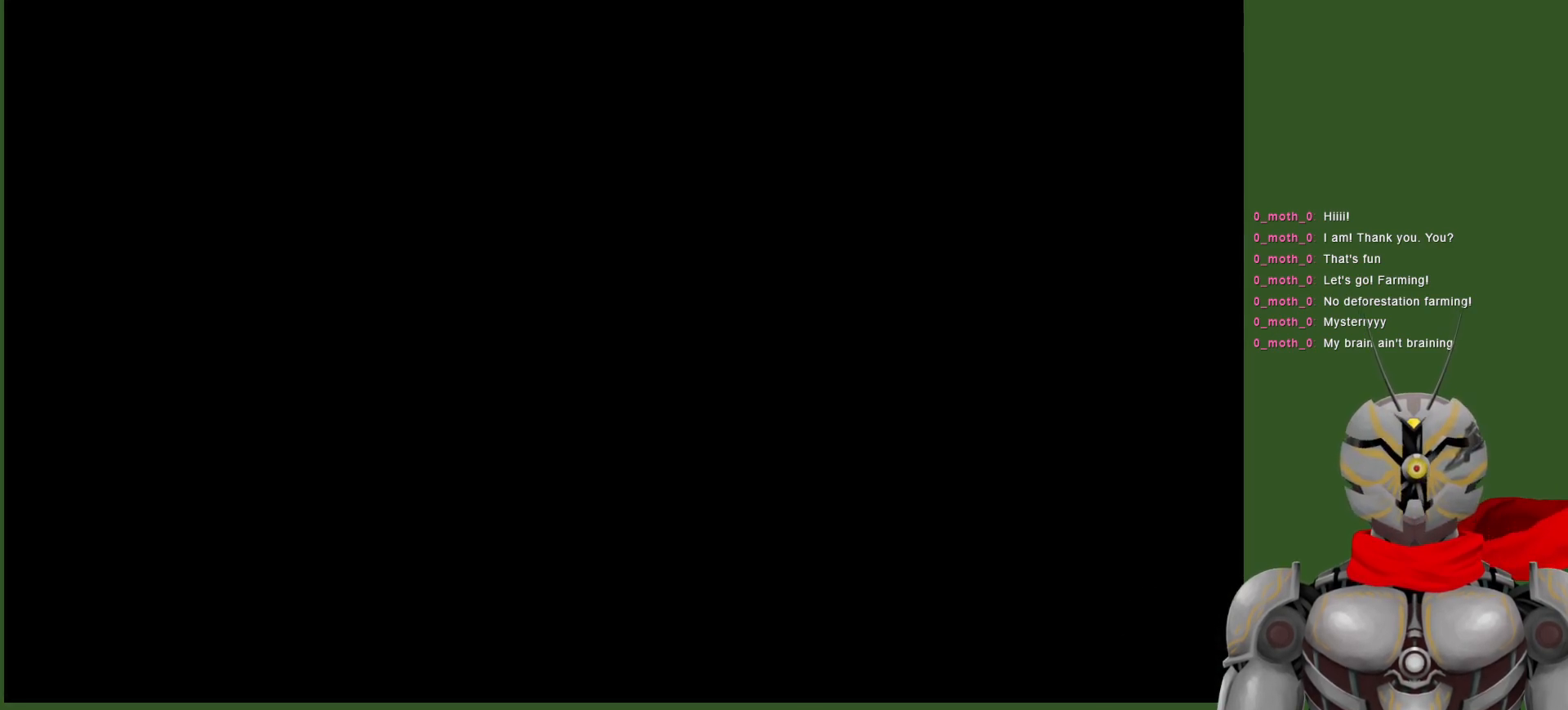
{"buttons": [], "left_stick": "center", "right_stick": "center", "events": []}
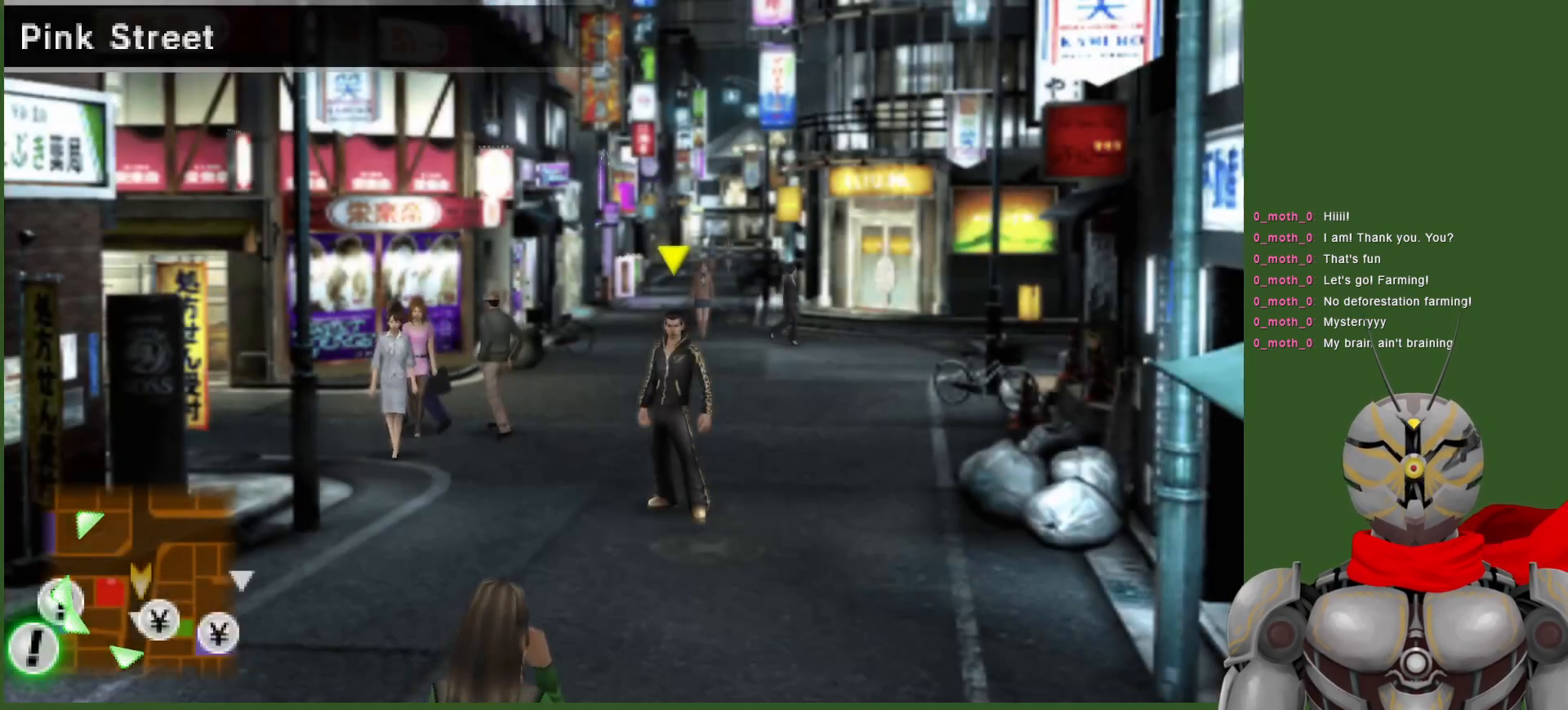
{"buttons": [], "left_stick": "up-right", "right_stick": "center", "events": [[383, "left_stick", "up-right"]]}
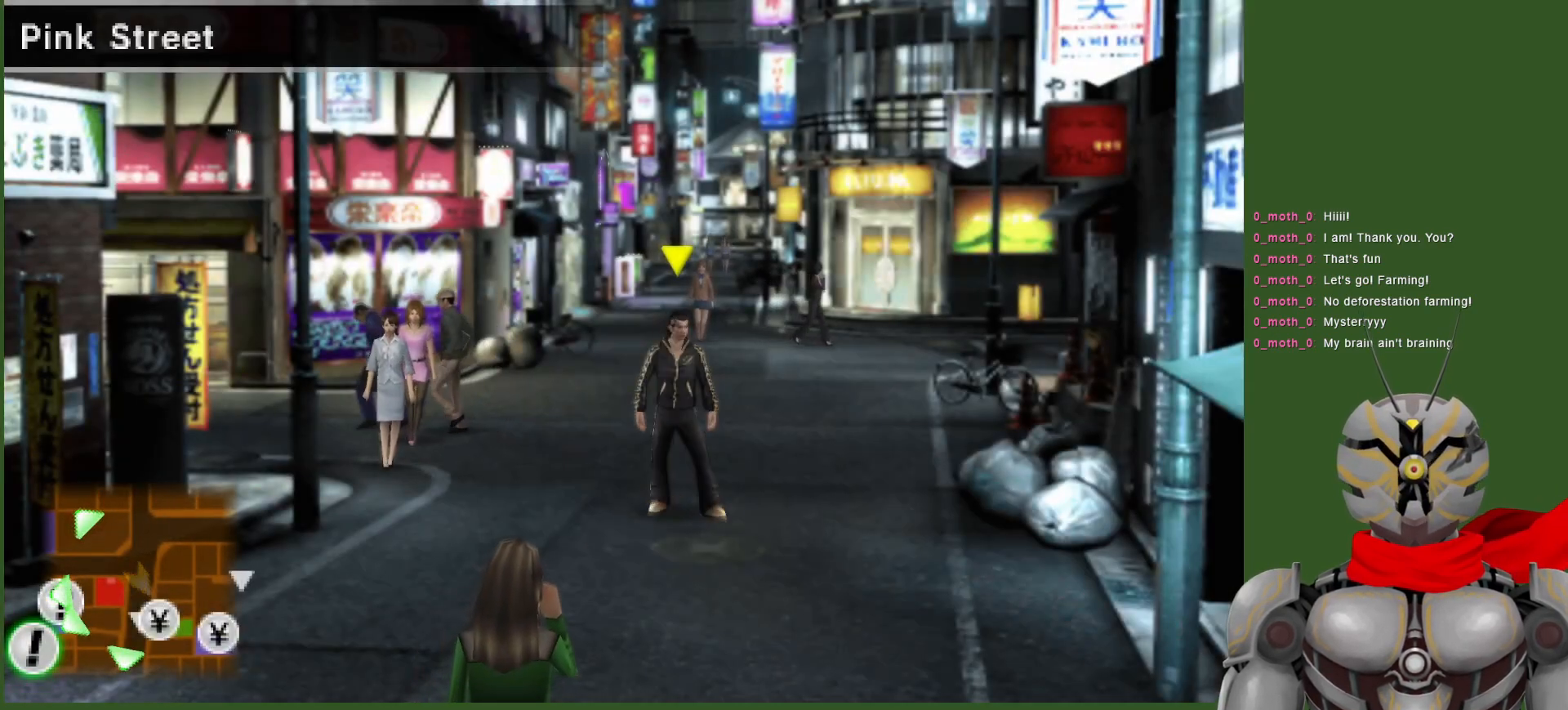
{"buttons": [], "left_stick": "center", "right_stick": "center", "events": [[150, "left_stick", "center"]]}
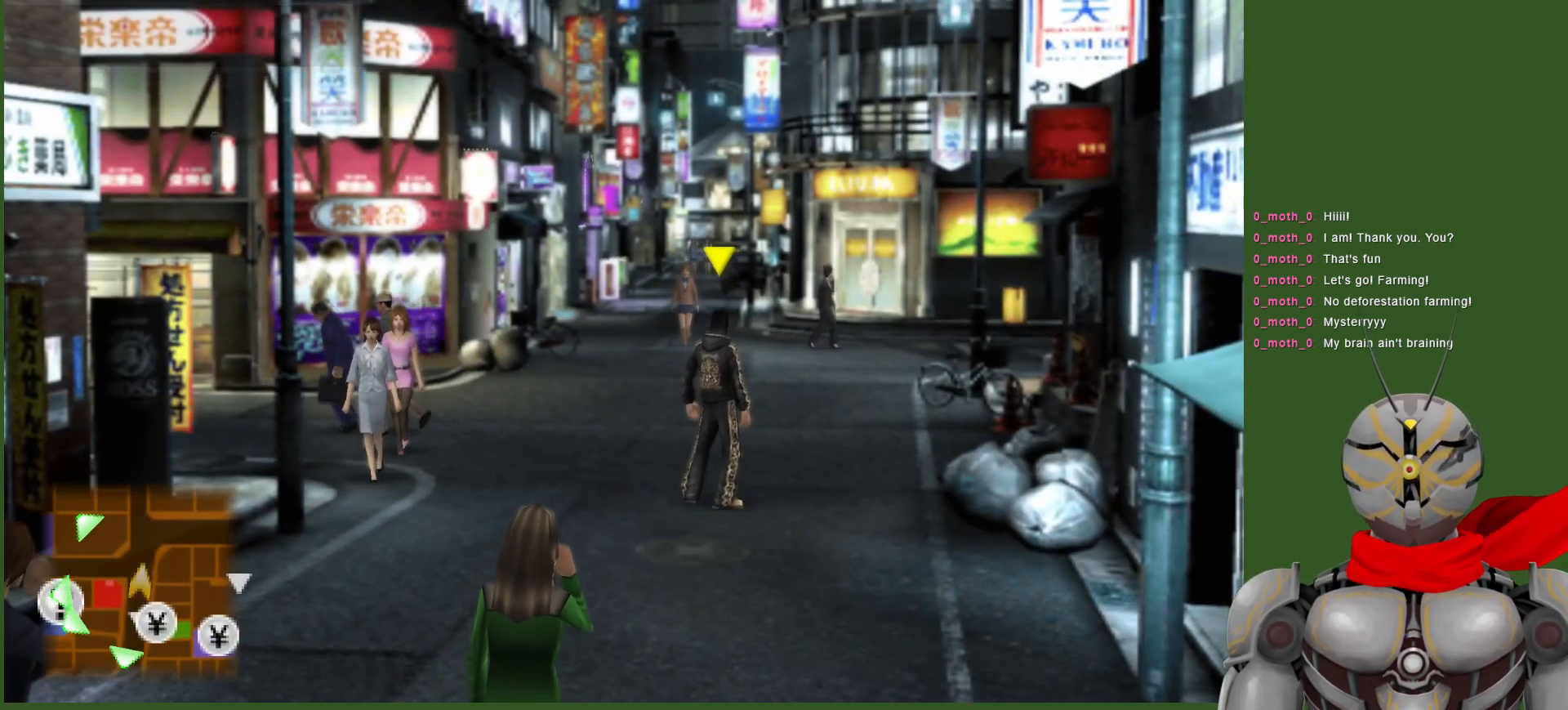
{"buttons": [], "left_stick": "up", "right_stick": "center", "events": [[433, "left_stick", "up"]]}
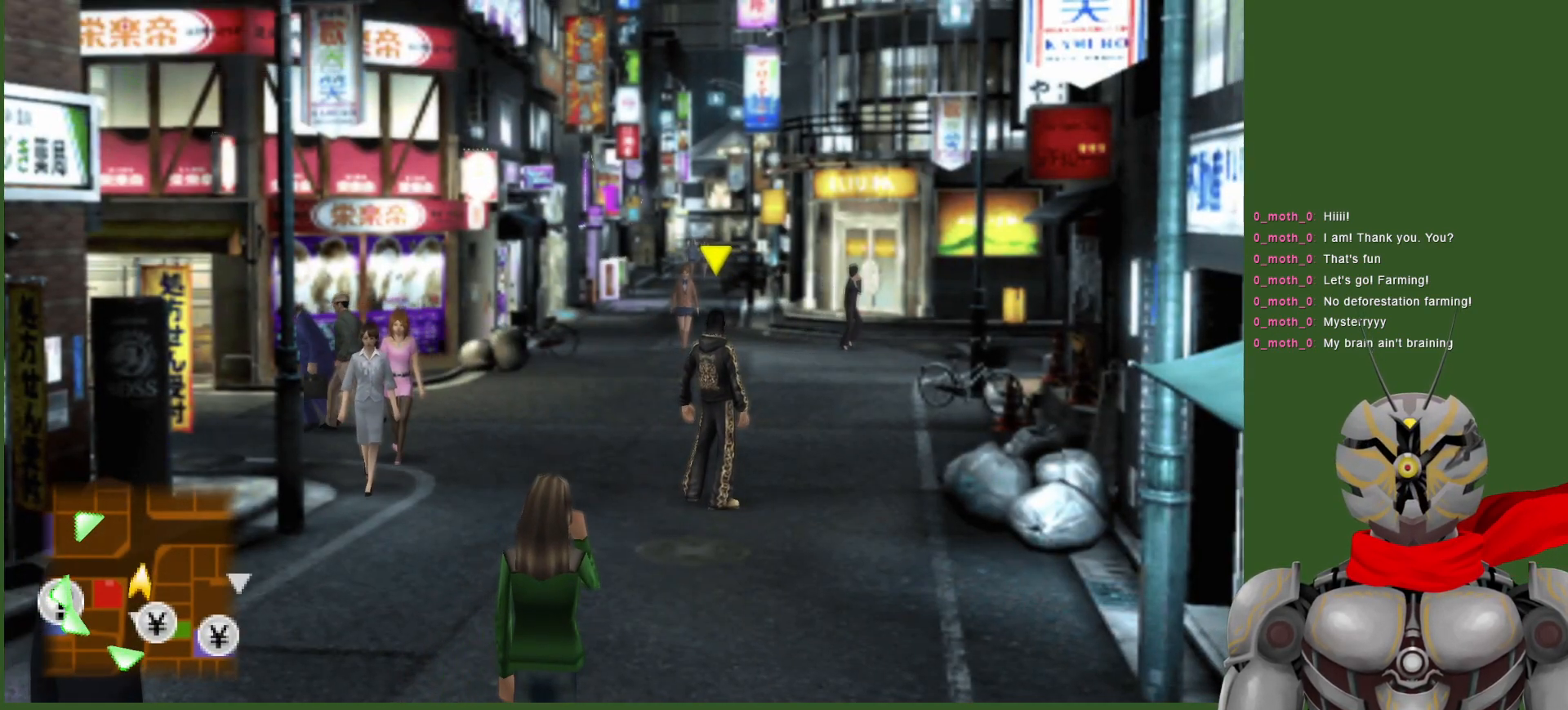
{"buttons": [], "left_stick": "center", "right_stick": "center", "events": [[217, "left_stick", "up-left"], [367, "left_stick", "center"]]}
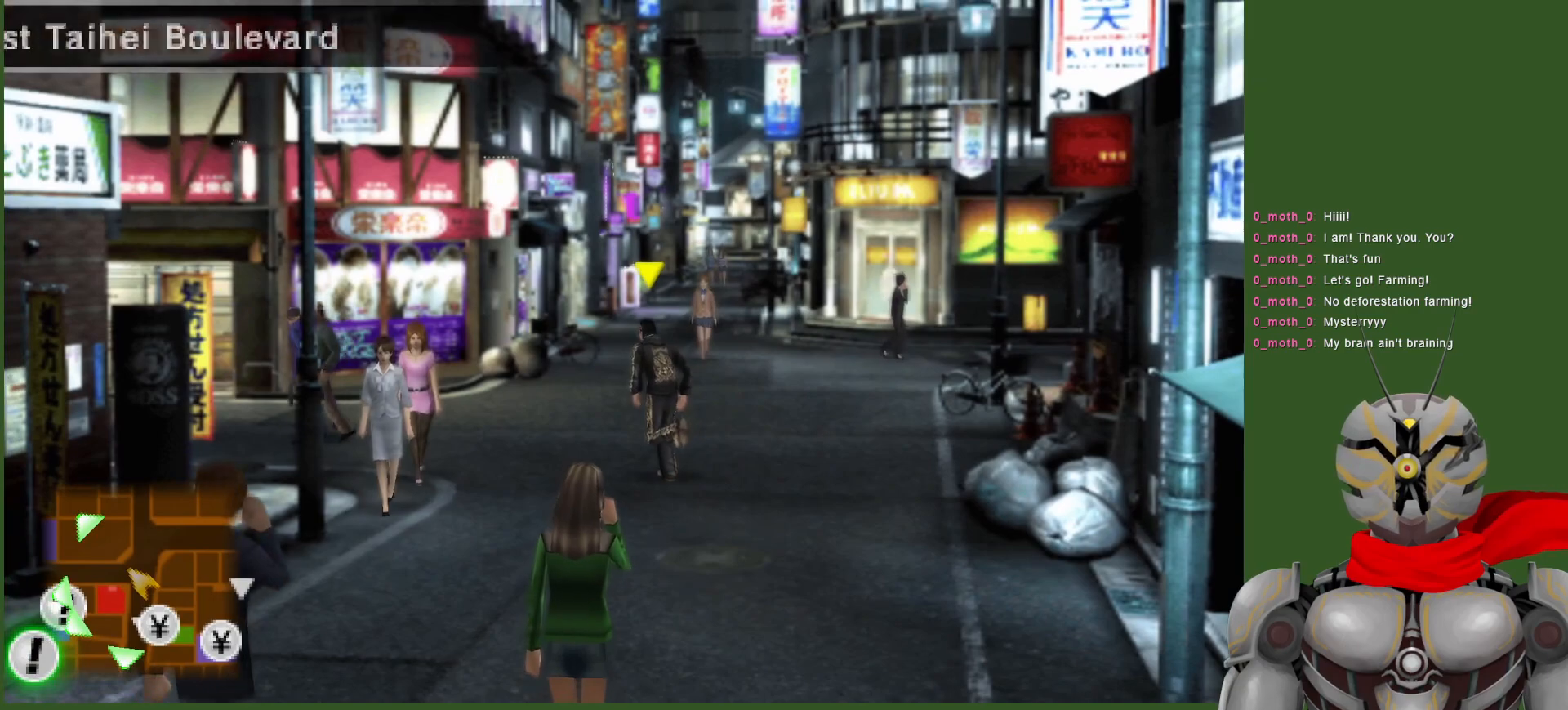
{"buttons": [], "left_stick": "center", "right_stick": "center", "events": [[133, "SELECT", "down"], [283, "SELECT", "up"]]}
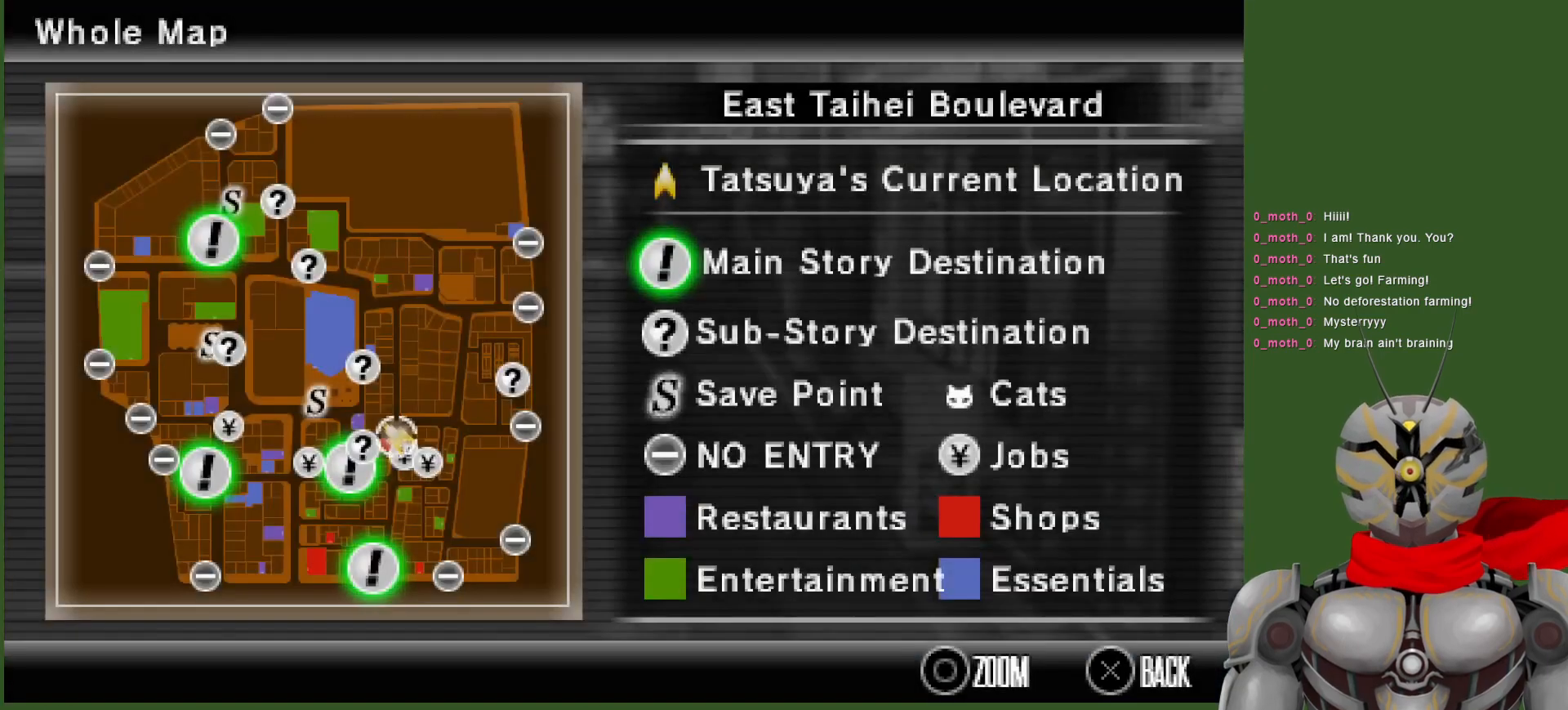
{"buttons": [], "left_stick": "center", "right_stick": "center", "events": [[183, "SELECT", "down"], [317, "SELECT", "up"]]}
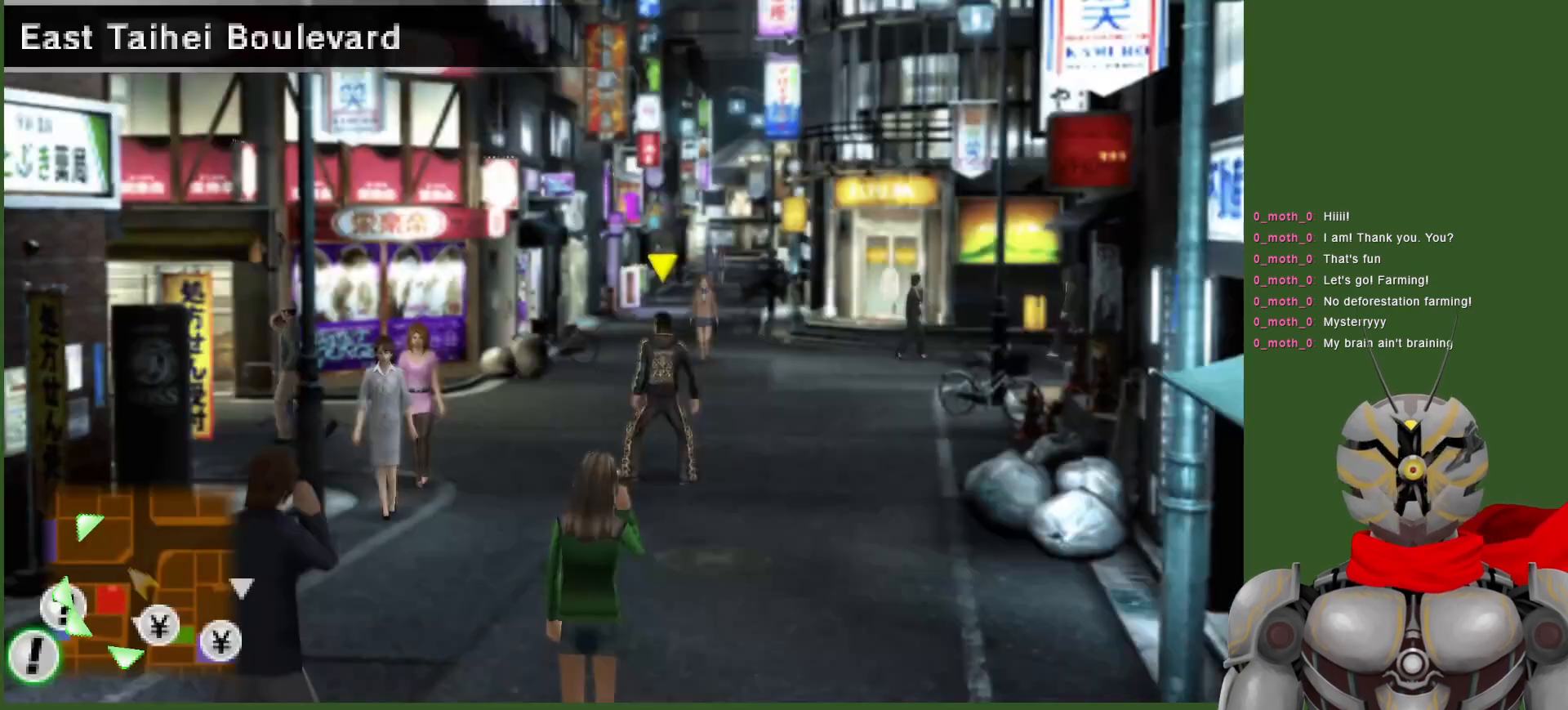
{"buttons": [], "left_stick": "up-left", "right_stick": "center", "events": [[83, "left_stick", "left"], [167, "left_stick", "up-left"]]}
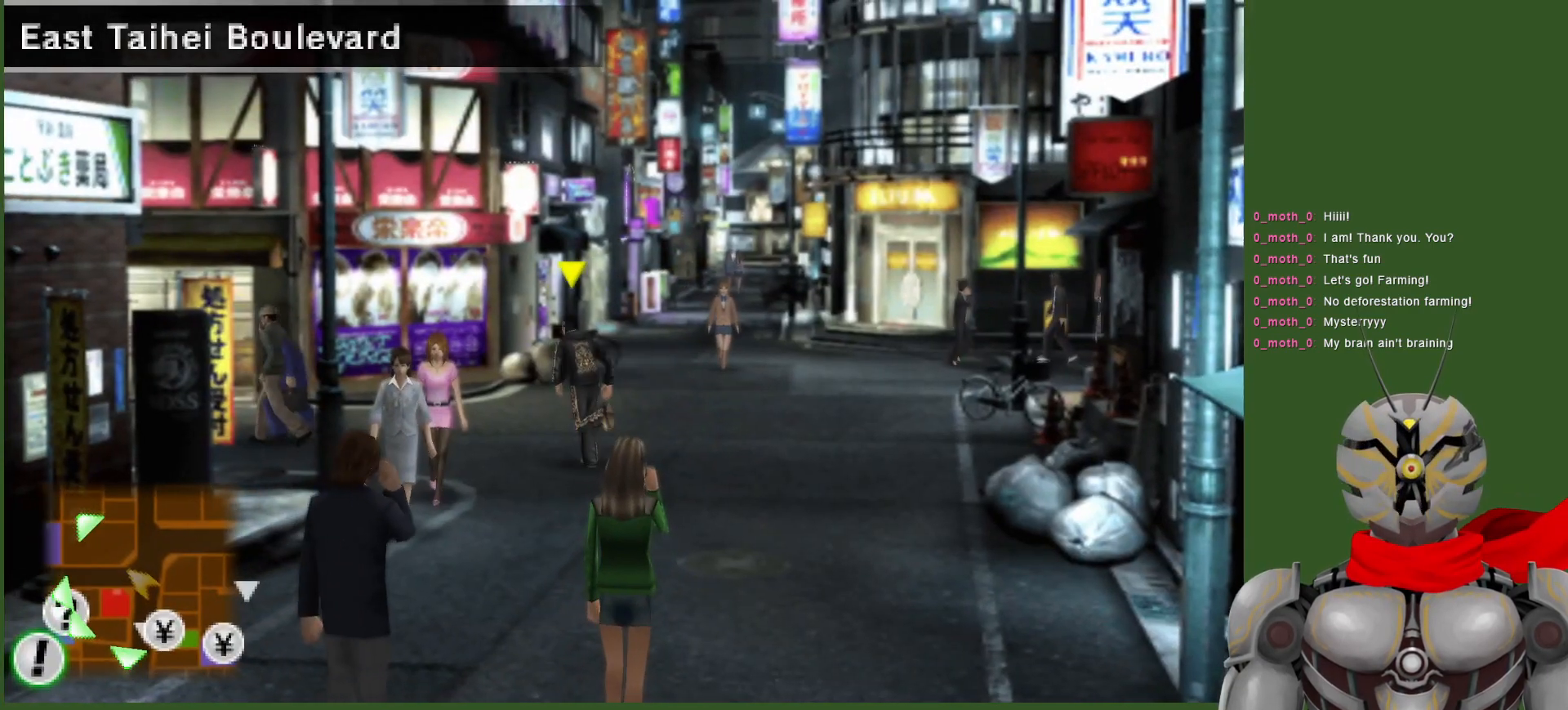
{"buttons": [], "left_stick": "left", "right_stick": "center", "events": [[183, "left_stick", "left"]]}
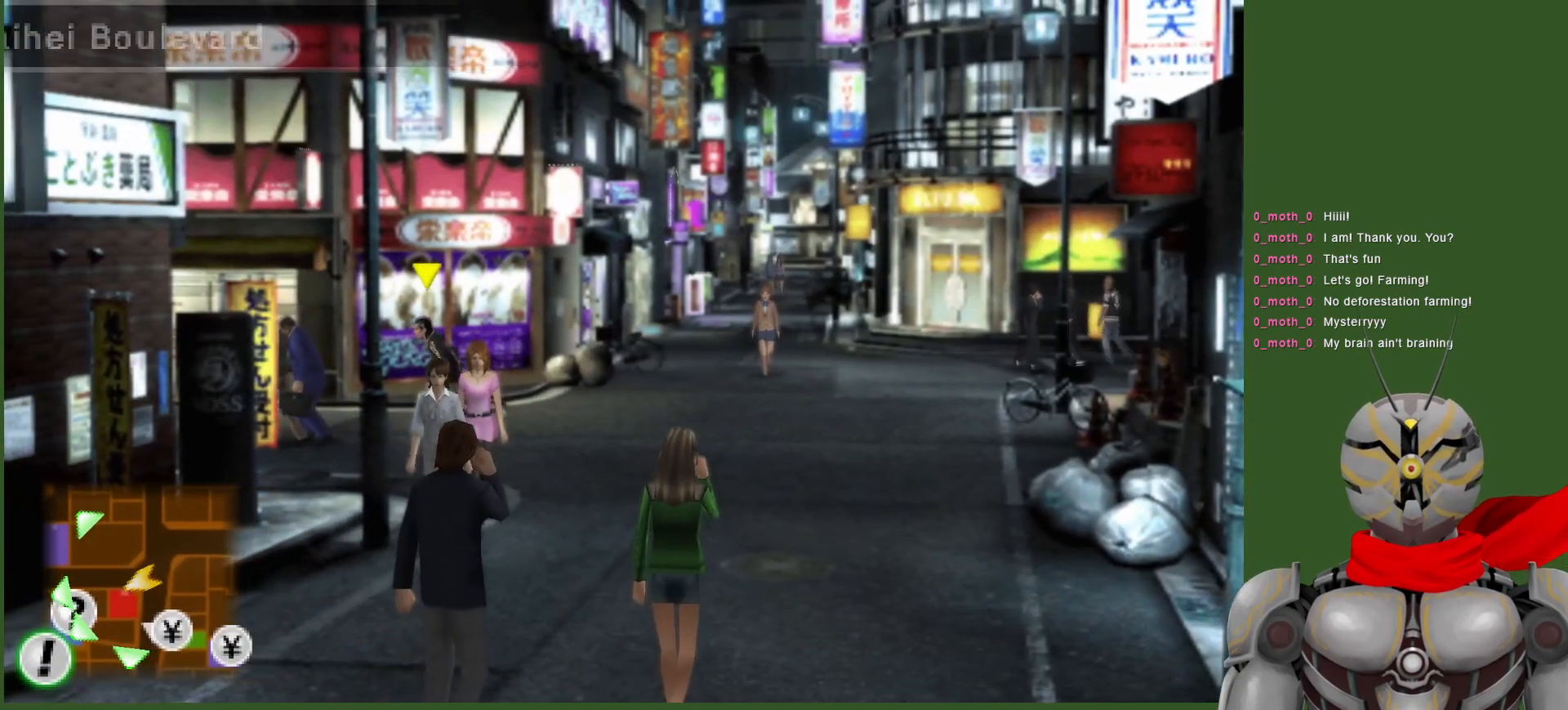
{"buttons": [], "left_stick": "left", "right_stick": "center", "events": []}
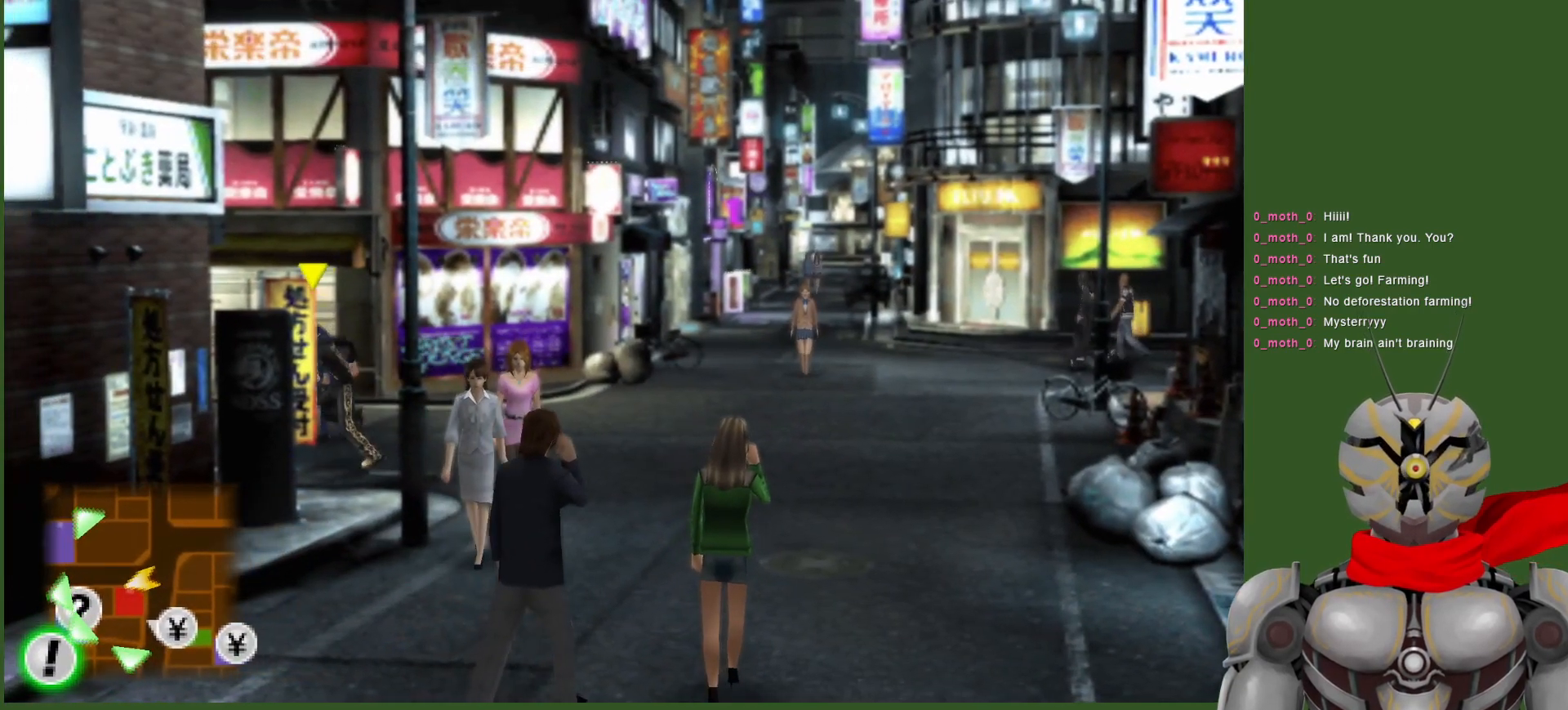
{"buttons": [], "left_stick": "center", "right_stick": "center", "events": [[133, "left_stick", "center"]]}